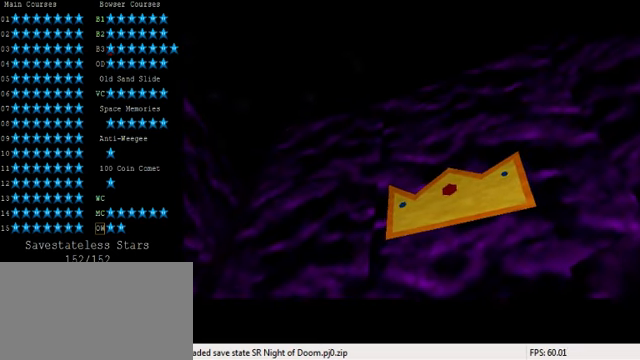
Gameplay with keyboard; each line is a JSON object with the keys held at the frame after it. "events" lists presses ("down") and releases ("up") of "a", "c", "ctrl", "d", "down", "left", "return", "right", "s", "shift", "up", "w", "x" and "y" between this image and that frame as [ms after this image, input, new state], when the widget could be followed in between. No other keys are recorded. Mouse input is not recorded.
{"keys": [], "events": [[100, "a", "down"], [167, "a", "up"]]}
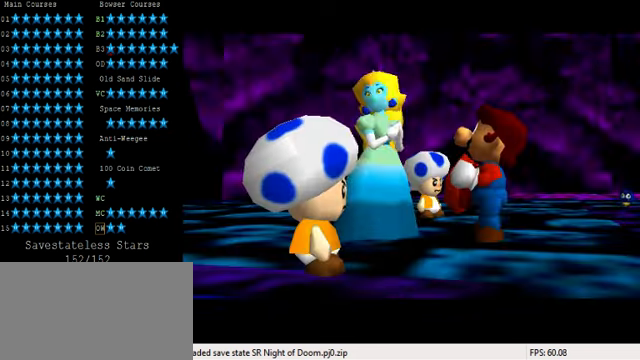
{"keys": [], "events": [[66, "d", "down"], [166, "d", "up"]]}
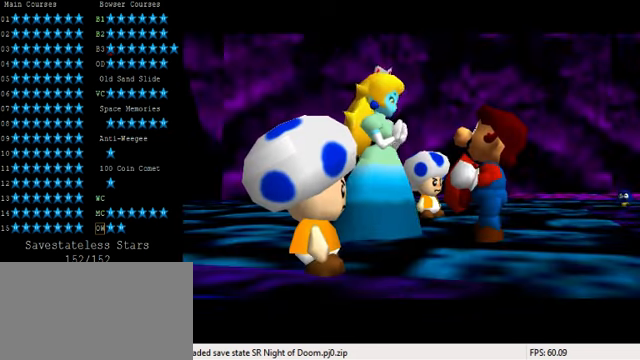
{"keys": [], "events": []}
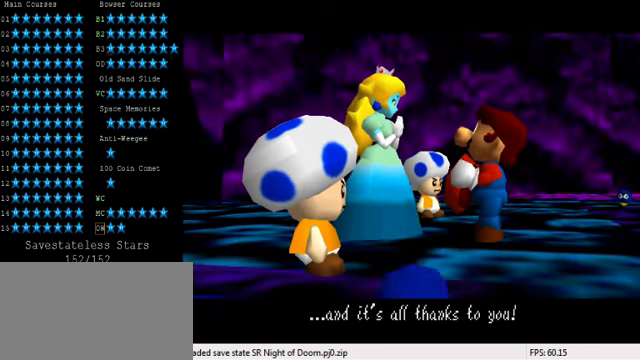
{"keys": [], "events": []}
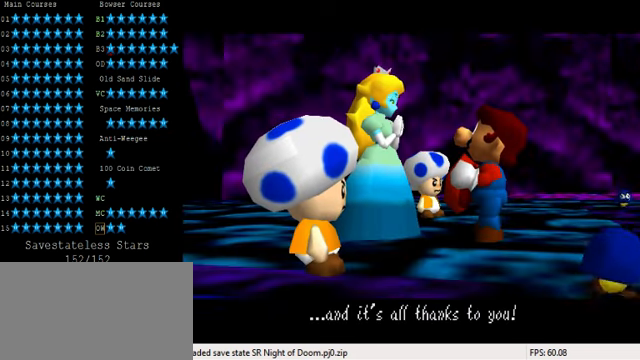
{"keys": [], "events": []}
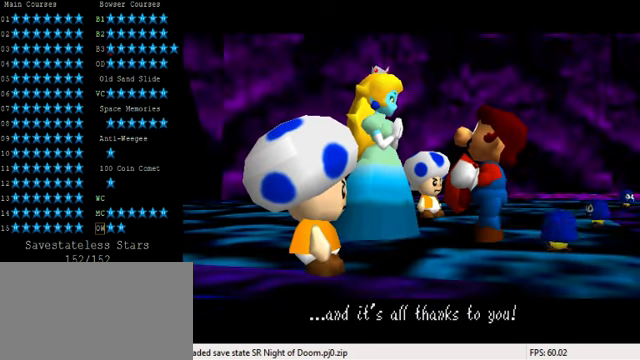
{"keys": [], "events": []}
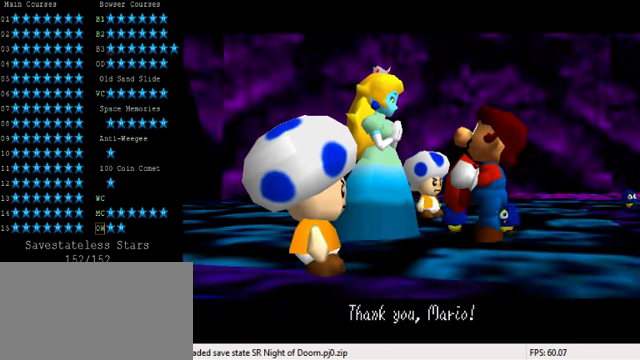
{"keys": [], "events": []}
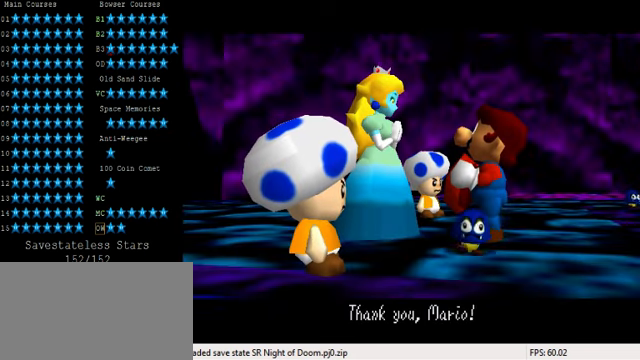
{"keys": [], "events": []}
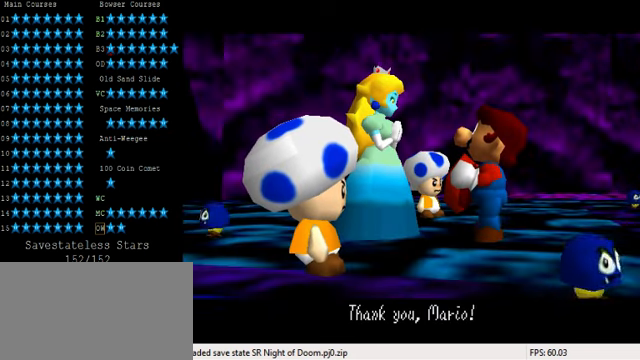
{"keys": [], "events": []}
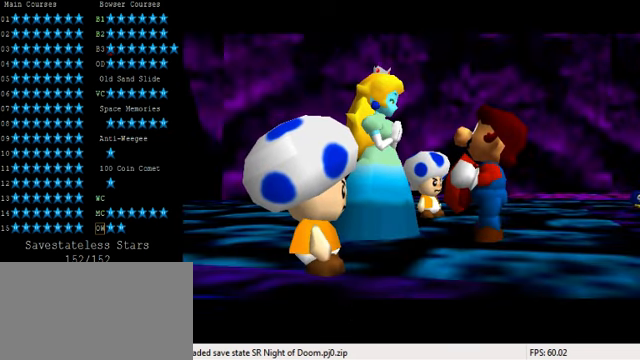
{"keys": [], "events": []}
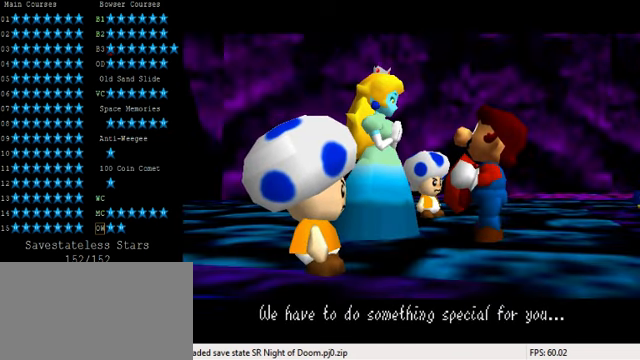
{"keys": [], "events": []}
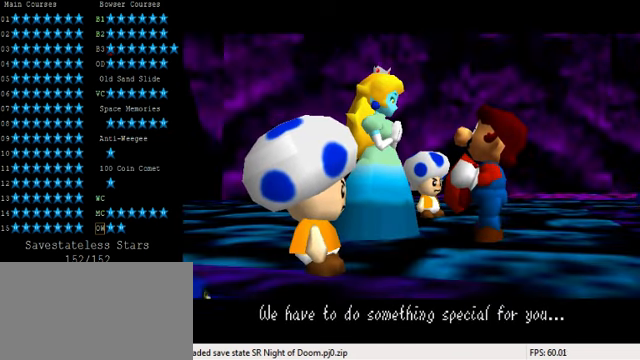
{"keys": ["return"], "events": [[467, "return", "down"]]}
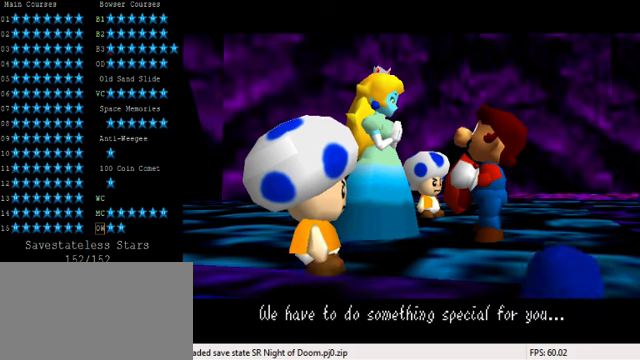
{"keys": [], "events": [[67, "return", "up"]]}
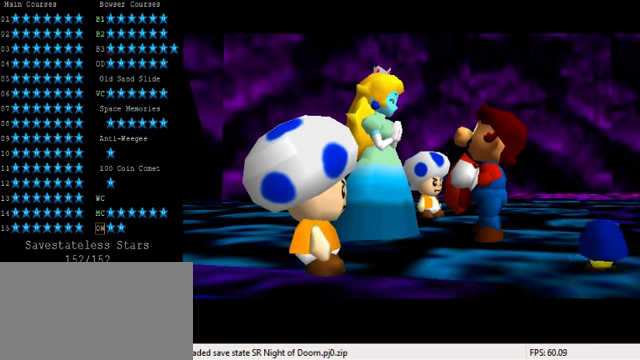
{"keys": [], "events": []}
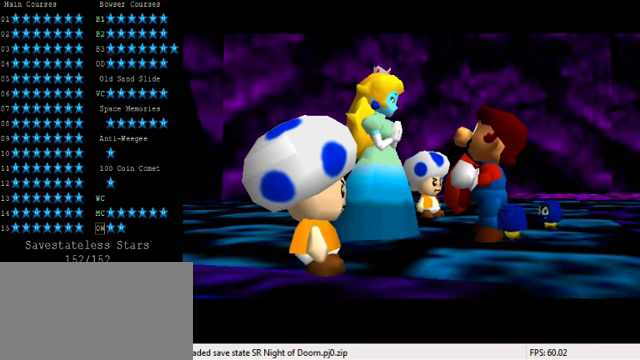
{"keys": [], "events": []}
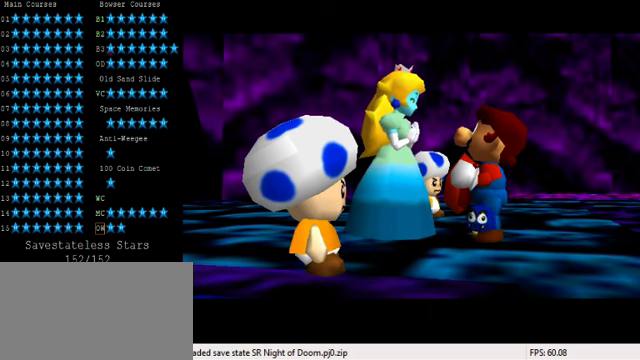
{"keys": [], "events": []}
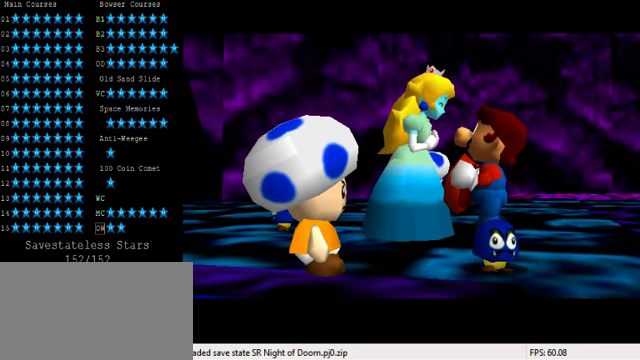
{"keys": [], "events": [[100, "a", "down"], [167, "a", "up"], [267, "c", "down"], [367, "c", "up"]]}
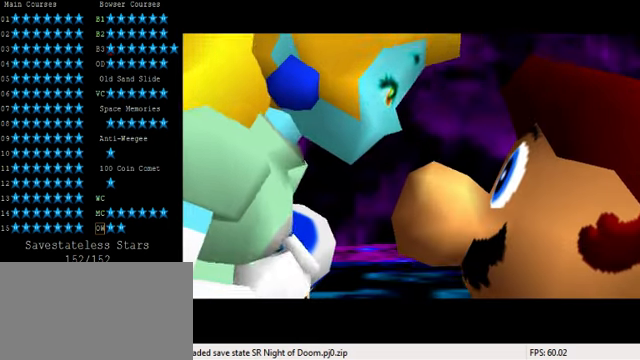
{"keys": [], "events": [[334, "a", "down"], [467, "a", "up"]]}
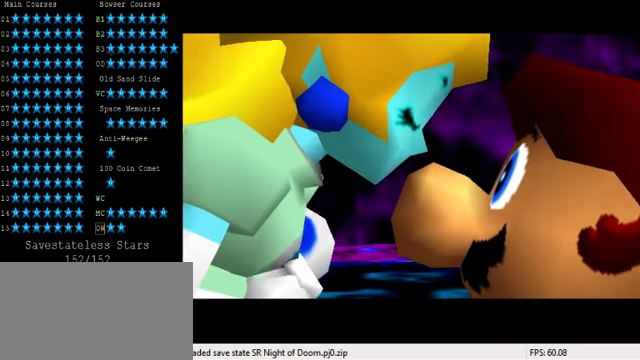
{"keys": ["a"], "events": [[134, "y", "down"], [267, "y", "up"], [500, "a", "down"]]}
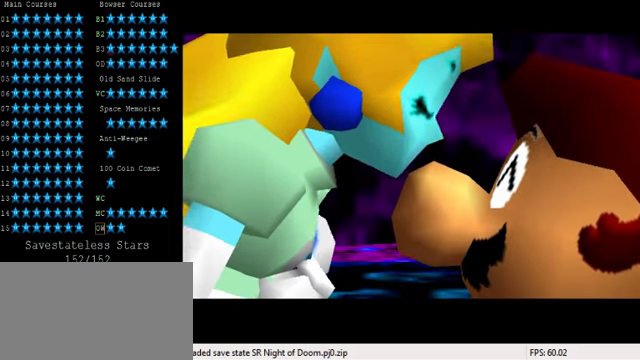
{"keys": [], "events": [[100, "a", "up"], [334, "d", "down"], [400, "d", "up"]]}
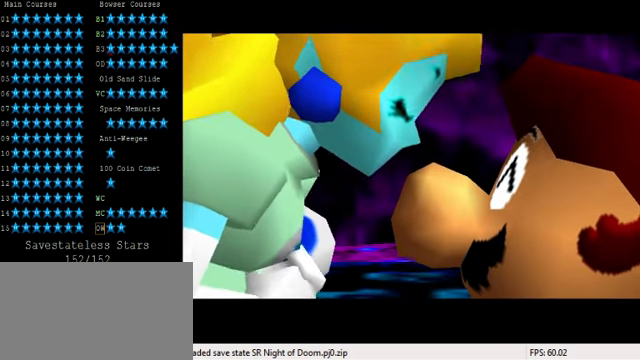
{"keys": ["s"], "events": [[500, "s", "down"]]}
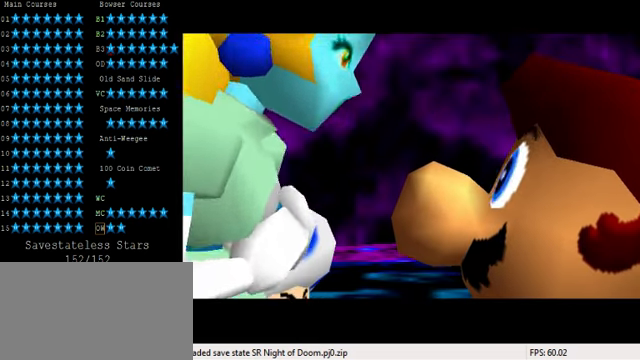
{"keys": [], "events": [[100, "s", "up"], [167, "a", "down"], [234, "a", "up"], [367, "y", "down"], [467, "y", "up"]]}
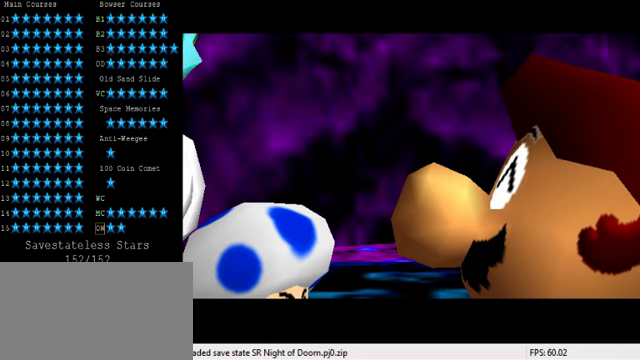
{"keys": [], "events": []}
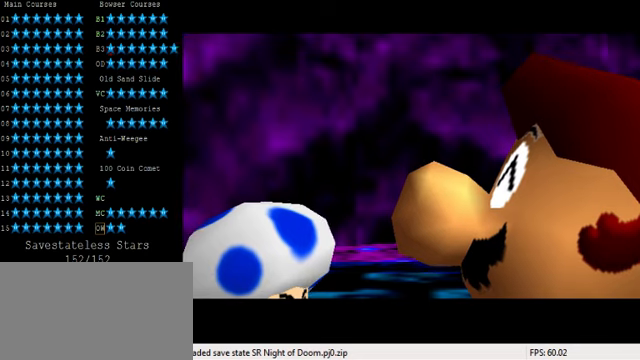
{"keys": [], "events": [[300, "w", "down"], [367, "w", "up"]]}
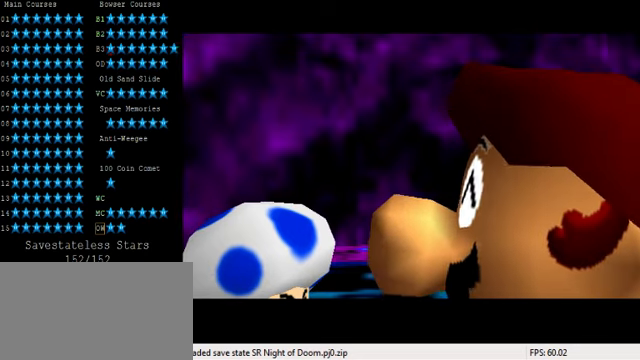
{"keys": [], "events": [[133, "a", "down"], [233, "a", "up"]]}
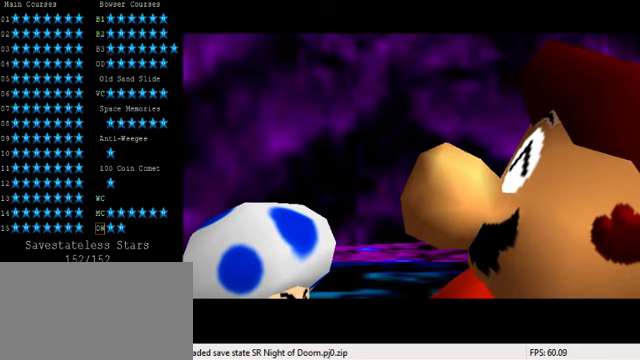
{"keys": ["a"], "events": [[467, "a", "down"]]}
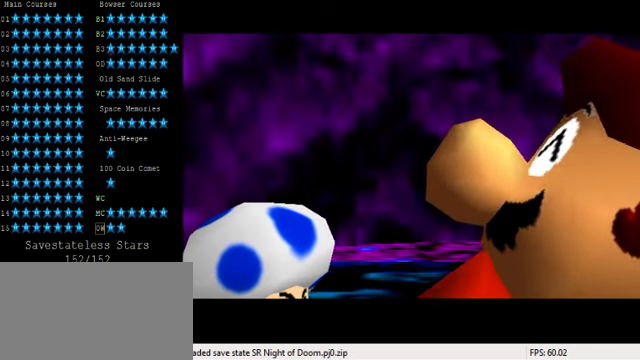
{"keys": [], "events": [[33, "a", "up"], [267, "d", "down"], [400, "d", "up"]]}
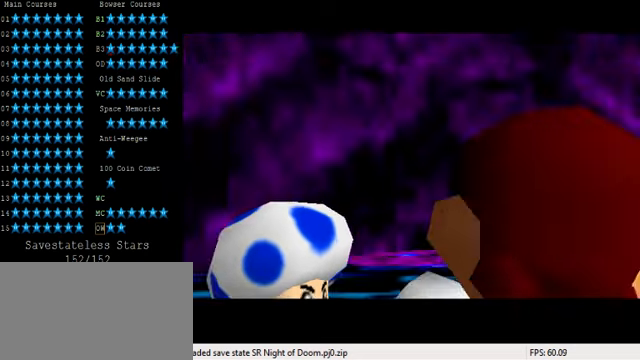
{"keys": [], "events": [[67, "s", "down"], [167, "s", "up"], [333, "s", "down"], [467, "s", "up"]]}
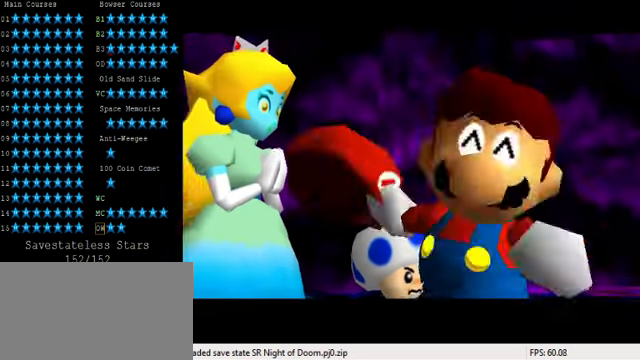
{"keys": [], "events": [[100, "a", "down"], [200, "a", "up"]]}
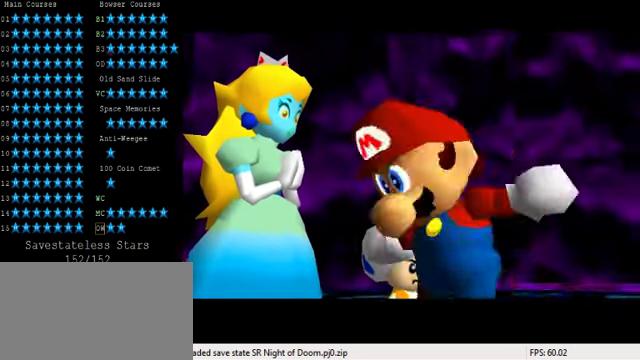
{"keys": [], "events": [[67, "s", "down"], [133, "s", "up"], [233, "return", "down"], [367, "return", "up"]]}